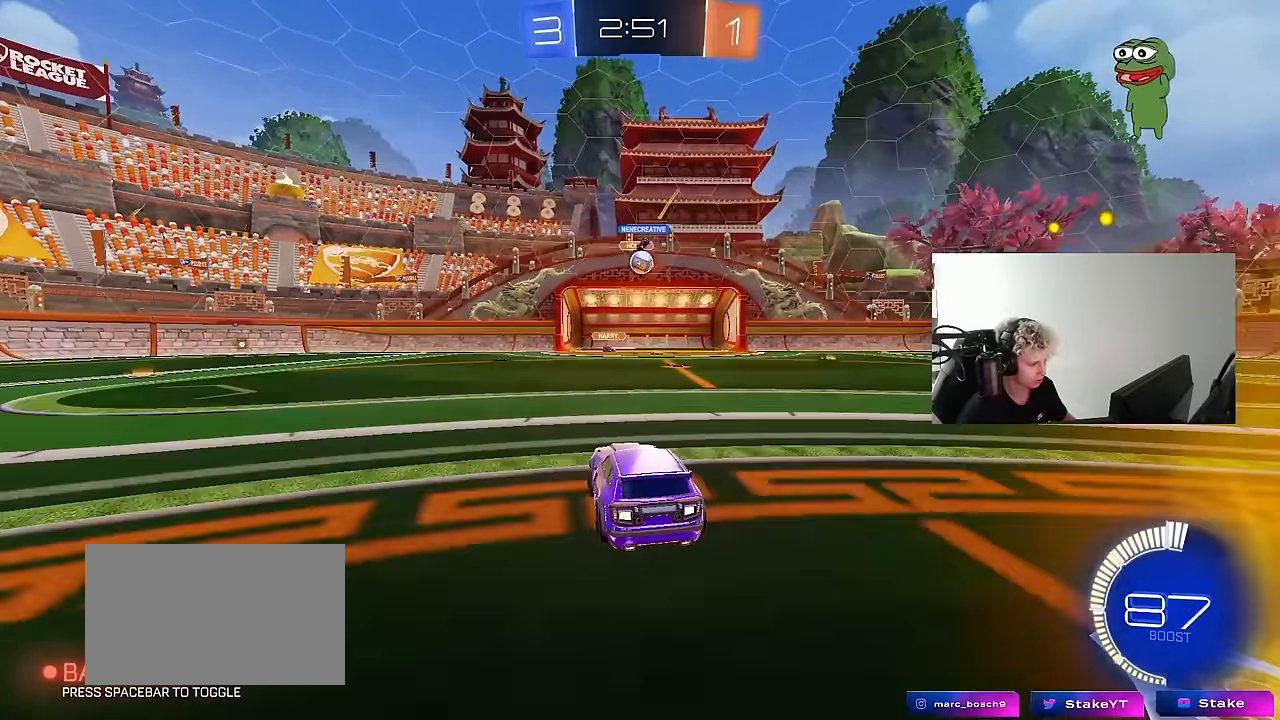
Gameplay with keyboard and mouse; each line is a JSON object with the keys and mouse buttons held at the frame after it. "events" lists presses ("down") and releases ("up") of "1", "2", "3", "4", "5", "a", "alt", "c", "caps_lock", "ctrl", "d", "e", "f", "g", "q", "r", "s", "shift", "space", "t", "tab", "v", "w", "x", "z", "mouse_left", "mouse_wheel" and "mouse_right" between this image and that frame as [ms after this image, input, new state], when the widget could be followed in between. "mouse_left", "mouse_wheel", "mouse_right" = the "left", "wheel", "right" buttons of the "mouse" list. No other keys are recorded. "wheel" means that the mouse wheel is clicked or scrolled. "mouse_move" is the direction in which the mouse moves at that frame (one of eight, or "still"), when it could be read.
{"keys": ["a"], "mouse": [], "mouse_move": "still", "events": [[67, "s", "down"], [150, "a", "down"], [300, "s", "up"], [333, "a", "up"], [333, "d", "down"], [433, "d", "up"], [483, "a", "down"]]}
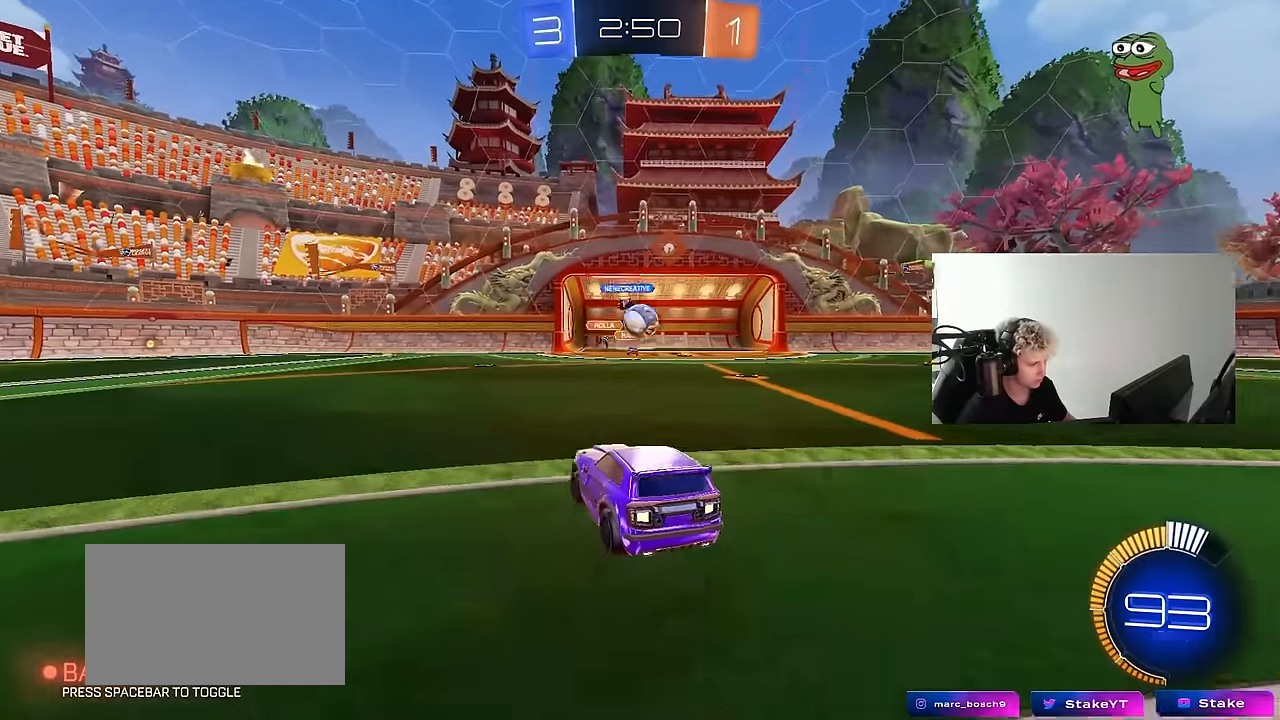
{"keys": ["a", "s", "shift"], "mouse": ["right"], "mouse_move": "down-left", "events": [[17, "s", "down"], [67, "s", "up"], [167, "d", "down"], [167, "s", "down"], [317, "d", "up"], [317, "mouse_right", "down"], [400, "shift", "down"]]}
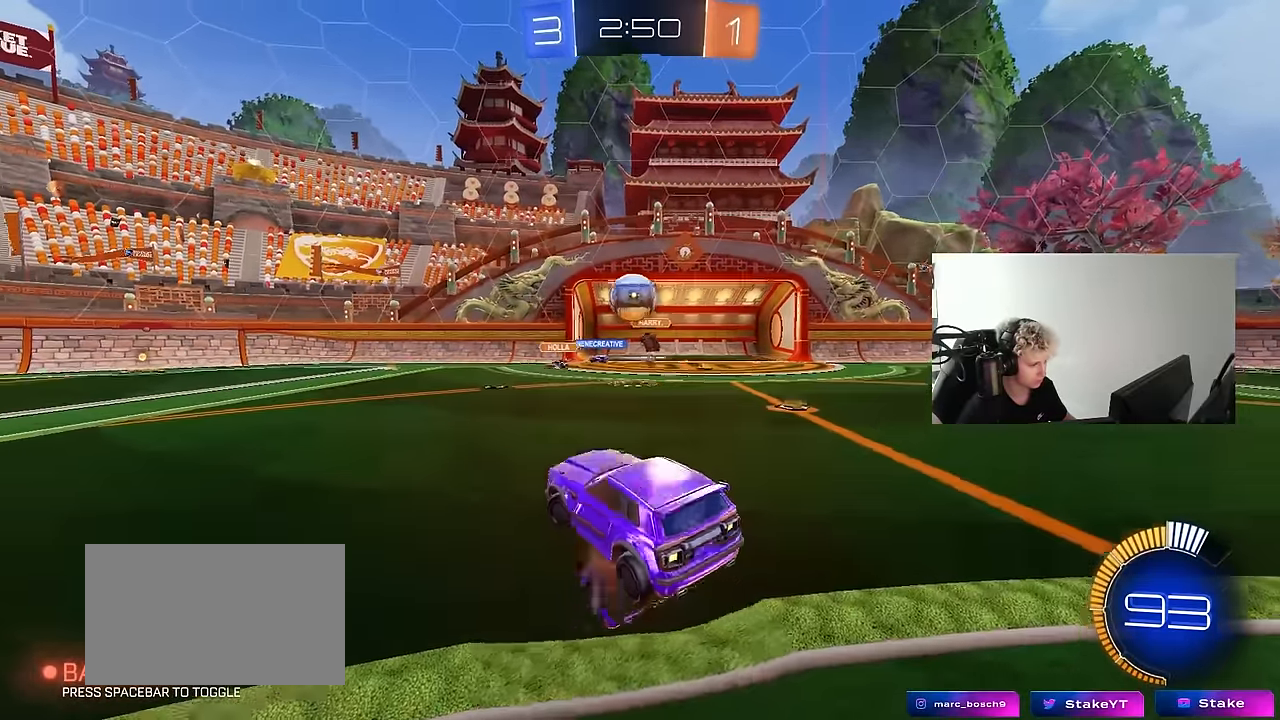
{"keys": ["a", "shift", "w"], "mouse": ["left"], "mouse_move": "still", "events": [[33, "shift", "up"], [83, "shift", "down"], [183, "mouse_right", "up"], [317, "s", "up"], [367, "mouse_left", "down"], [467, "w", "down"]]}
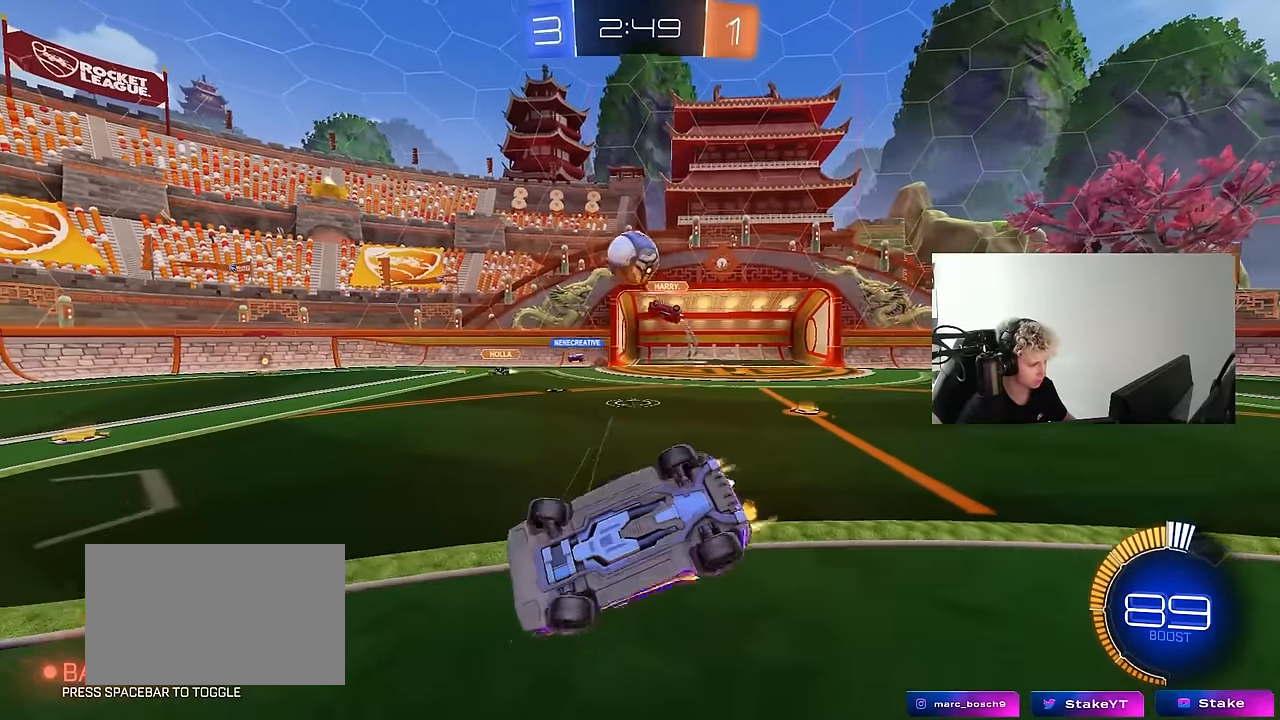
{"keys": [], "mouse": [], "mouse_move": "still", "events": [[50, "shift", "up"], [483, "a", "up"], [483, "mouse_left", "up"], [483, "w", "up"]]}
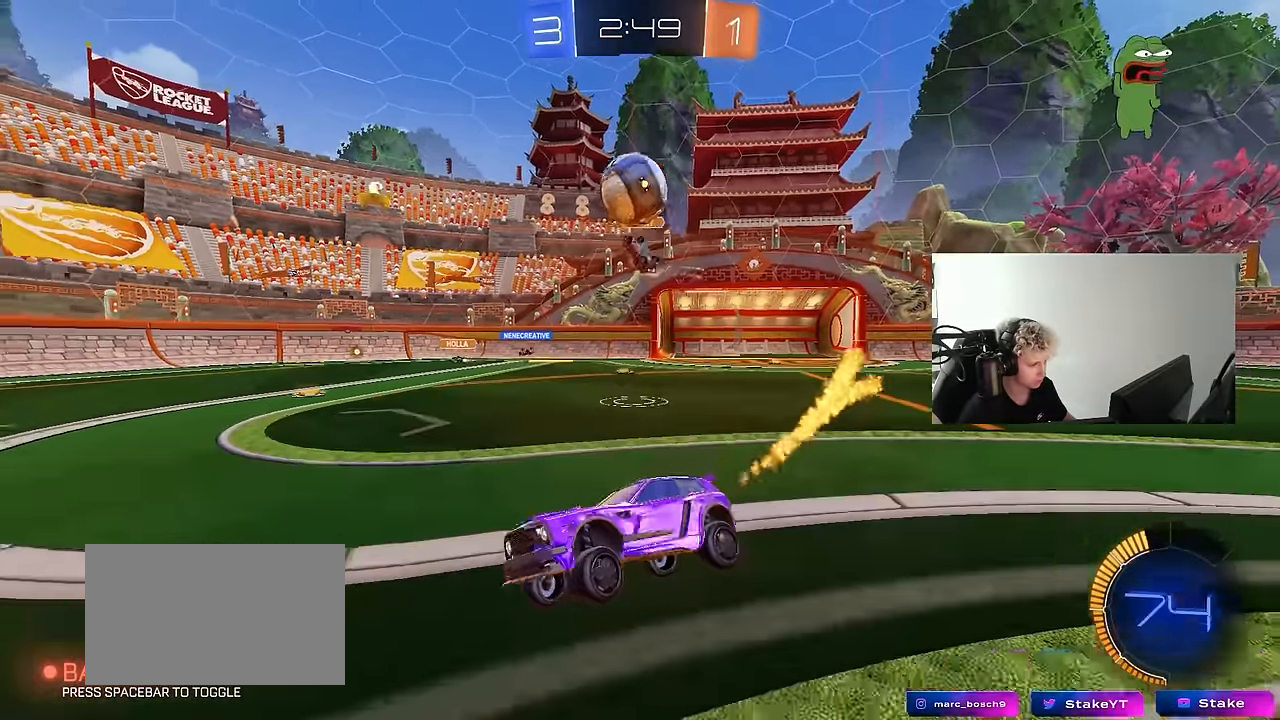
{"keys": ["w"], "mouse": [], "mouse_move": "still", "events": [[117, "mouse_left", "down"], [117, "w", "down"], [350, "mouse_left", "up"]]}
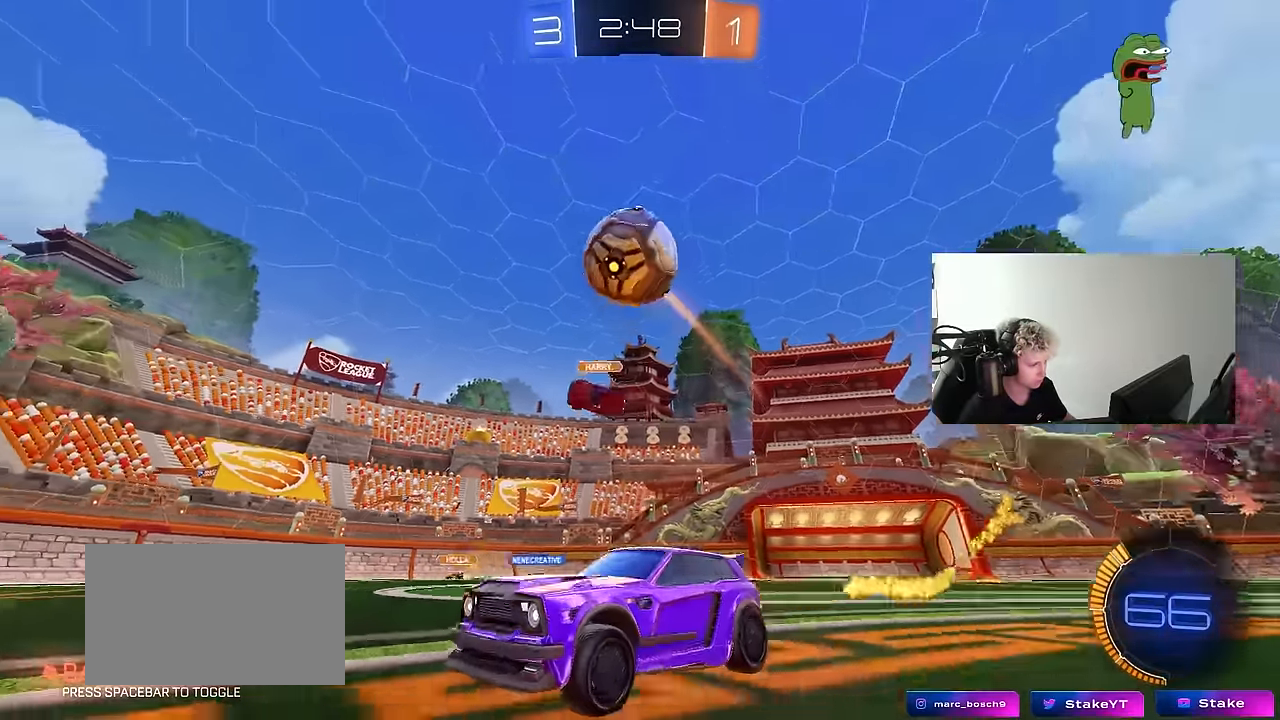
{"keys": ["a", "shift", "w"], "mouse": [], "mouse_move": "right", "events": [[83, "a", "down"], [133, "mouse_right", "down"], [133, "w", "up"], [183, "a", "up"], [183, "shift", "down"], [233, "a", "down"], [233, "mouse_left", "down"], [283, "w", "down"], [317, "mouse_right", "up"], [367, "mouse_left", "up"]]}
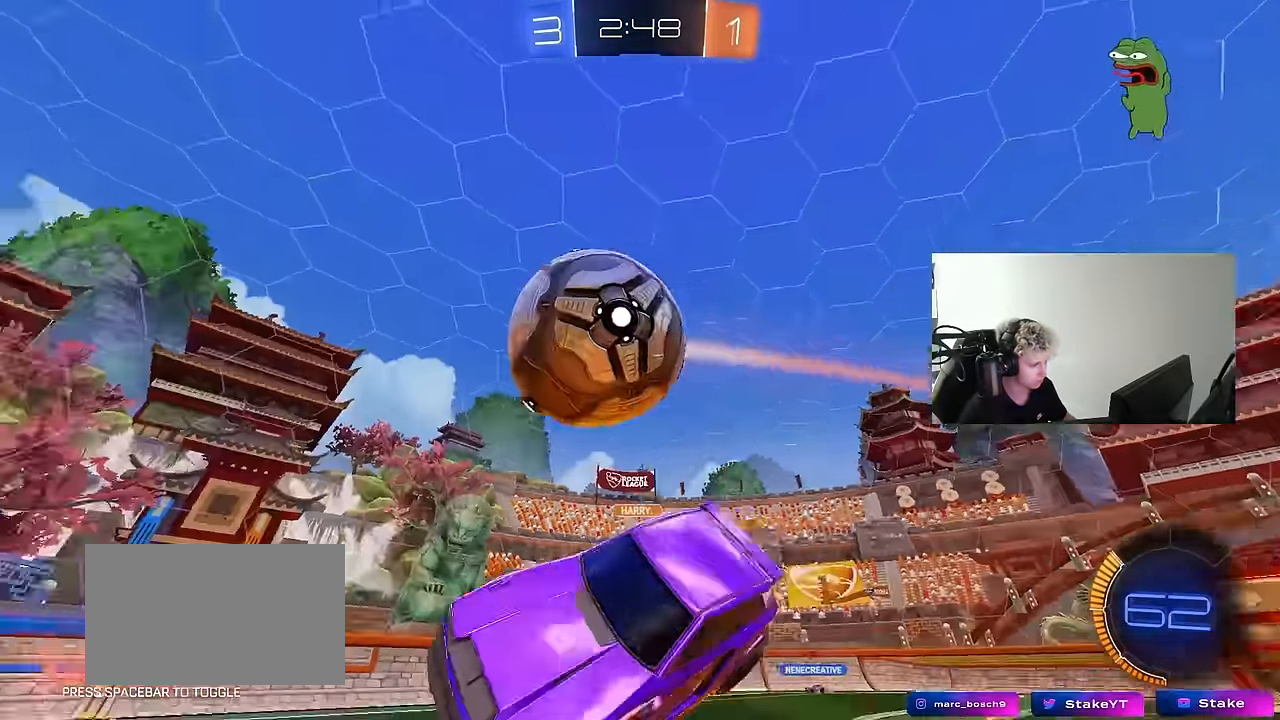
{"keys": ["a", "s", "shift"], "mouse": ["left"], "mouse_move": "still", "events": [[100, "mouse_left", "down"], [150, "a", "up"], [250, "mouse_right", "down"], [284, "a", "down"], [334, "s", "down"], [334, "w", "up"], [434, "mouse_right", "up"]]}
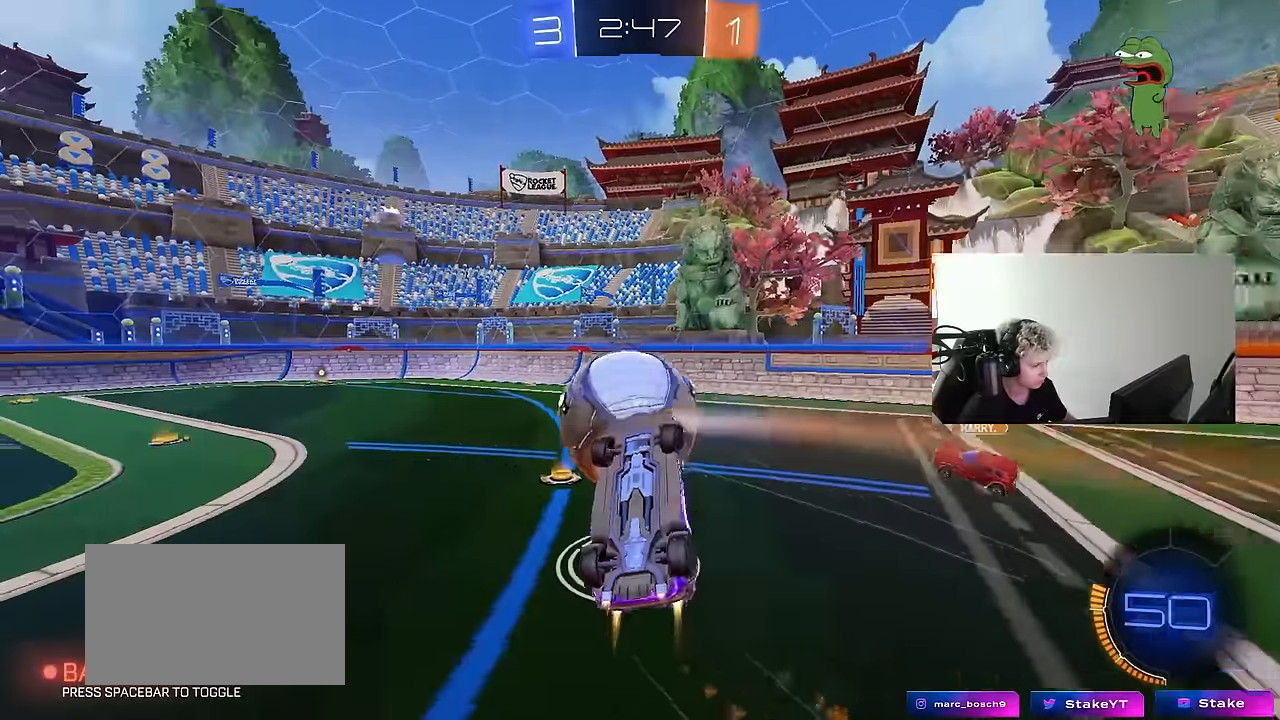
{"keys": ["a", "s"], "mouse": ["left"], "mouse_move": "still", "events": [[500, "shift", "up"]]}
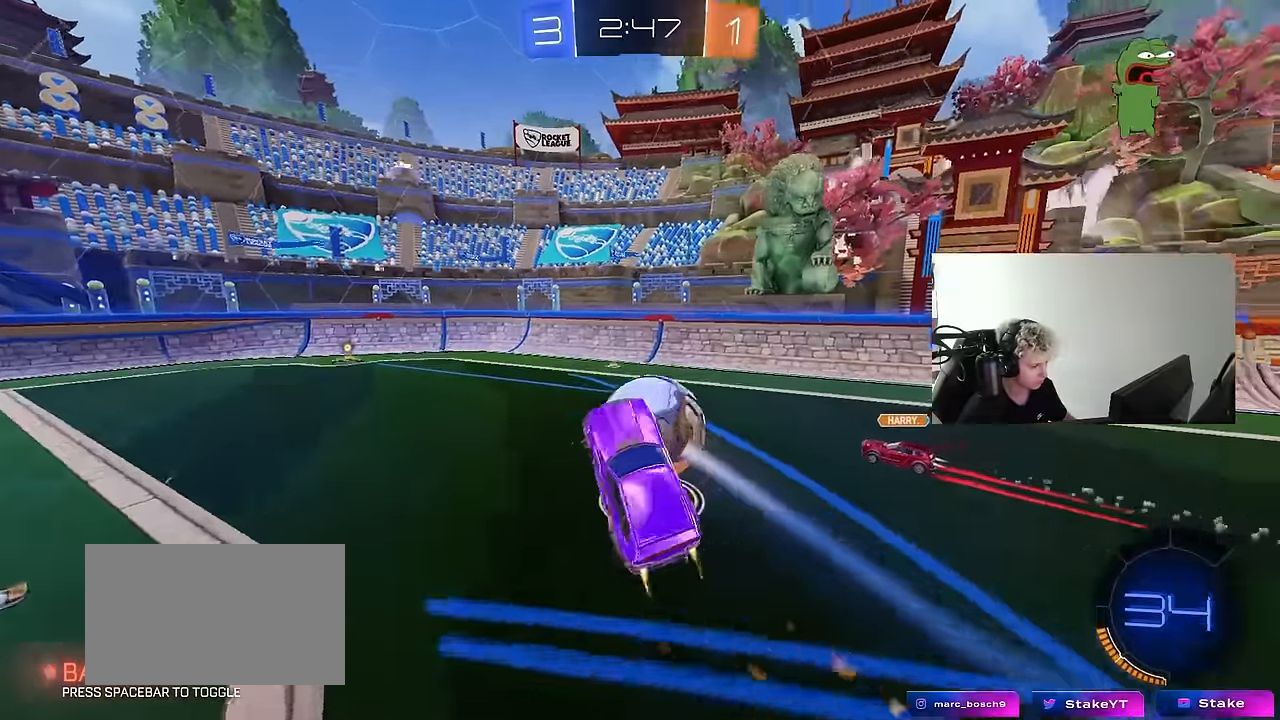
{"keys": ["a", "shift"], "mouse": ["left"], "mouse_move": "still", "events": [[50, "mouse_left", "up"], [184, "mouse_left", "down"], [184, "space", "down"], [234, "d", "down"], [317, "shift", "down"], [317, "space", "up"], [367, "d", "up"], [417, "s", "up"]]}
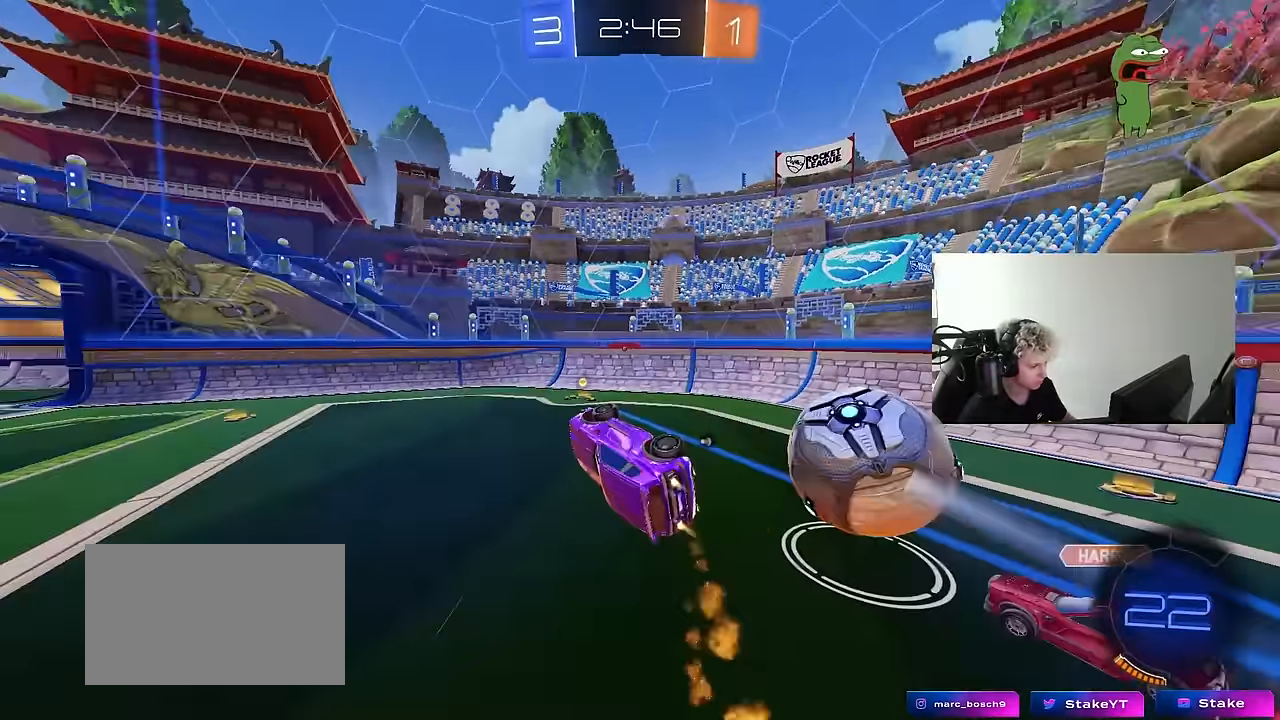
{"keys": ["a", "s", "shift"], "mouse": ["left"], "mouse_move": "still", "events": [[17, "w", "down"], [150, "w", "up"], [384, "s", "down"]]}
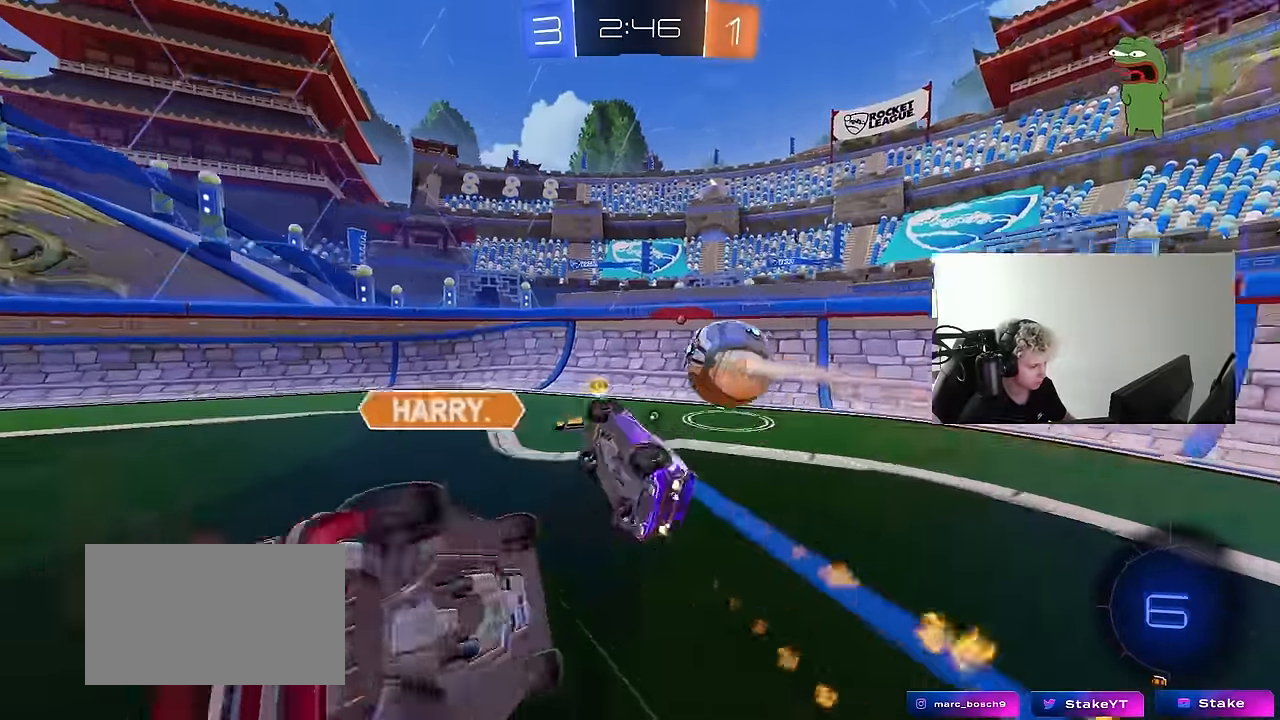
{"keys": ["d", "w"], "mouse": [], "mouse_move": "still", "events": [[167, "s", "up"], [267, "a", "up"], [267, "mouse_left", "up"], [267, "shift", "up"], [300, "a", "down"], [300, "space", "down"], [350, "a", "up"], [350, "w", "down"], [500, "d", "down"], [500, "space", "up"]]}
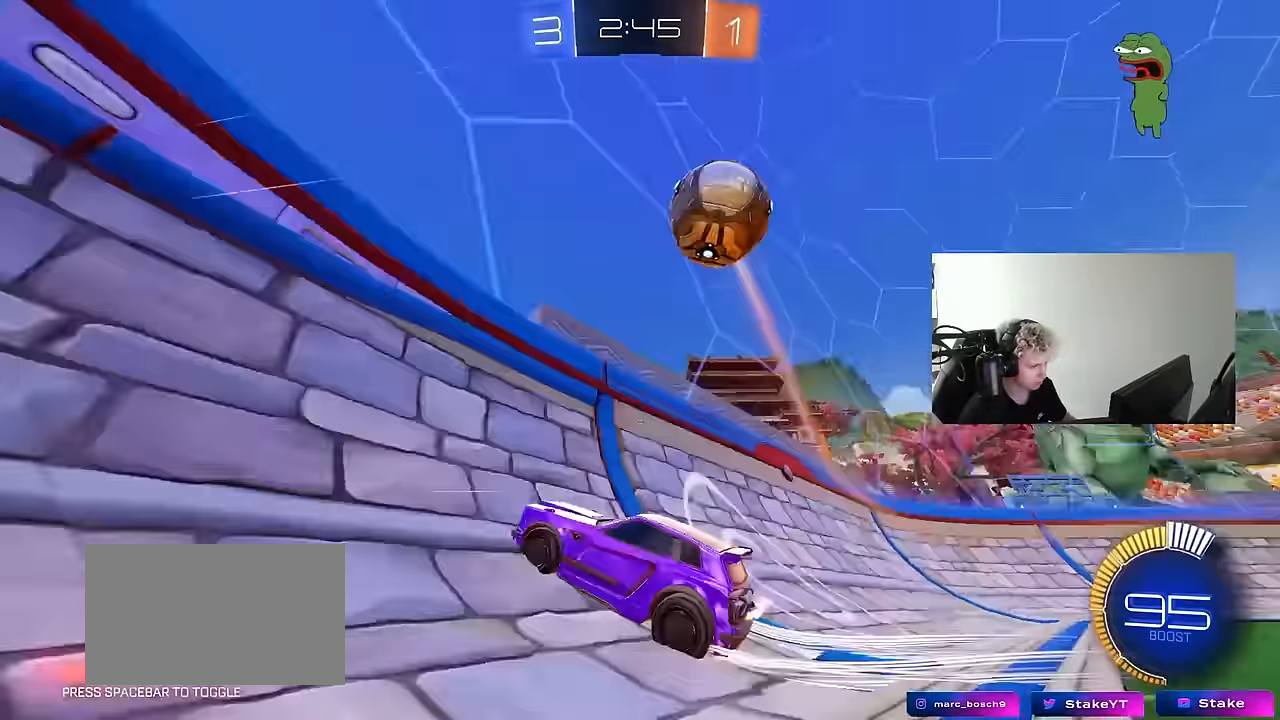
{"keys": ["a", "w"], "mouse": [], "mouse_move": "still", "events": [[84, "d", "up"], [134, "mouse_left", "down"], [284, "a", "down"], [317, "mouse_left", "up"]]}
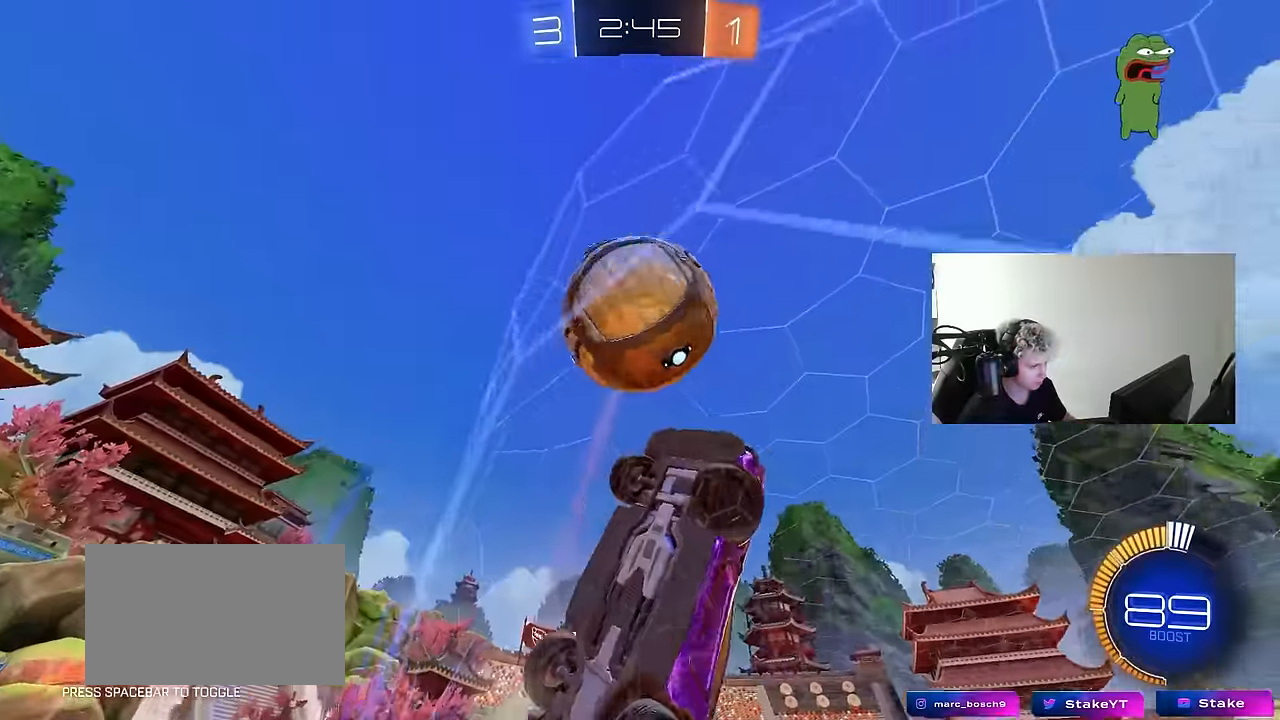
{"keys": ["w"], "mouse": [], "mouse_move": "still", "events": [[67, "a", "up"], [150, "d", "down"], [150, "s", "down"], [150, "w", "up"], [200, "d", "up"], [250, "a", "down"], [300, "a", "up"], [334, "s", "up"], [434, "w", "down"]]}
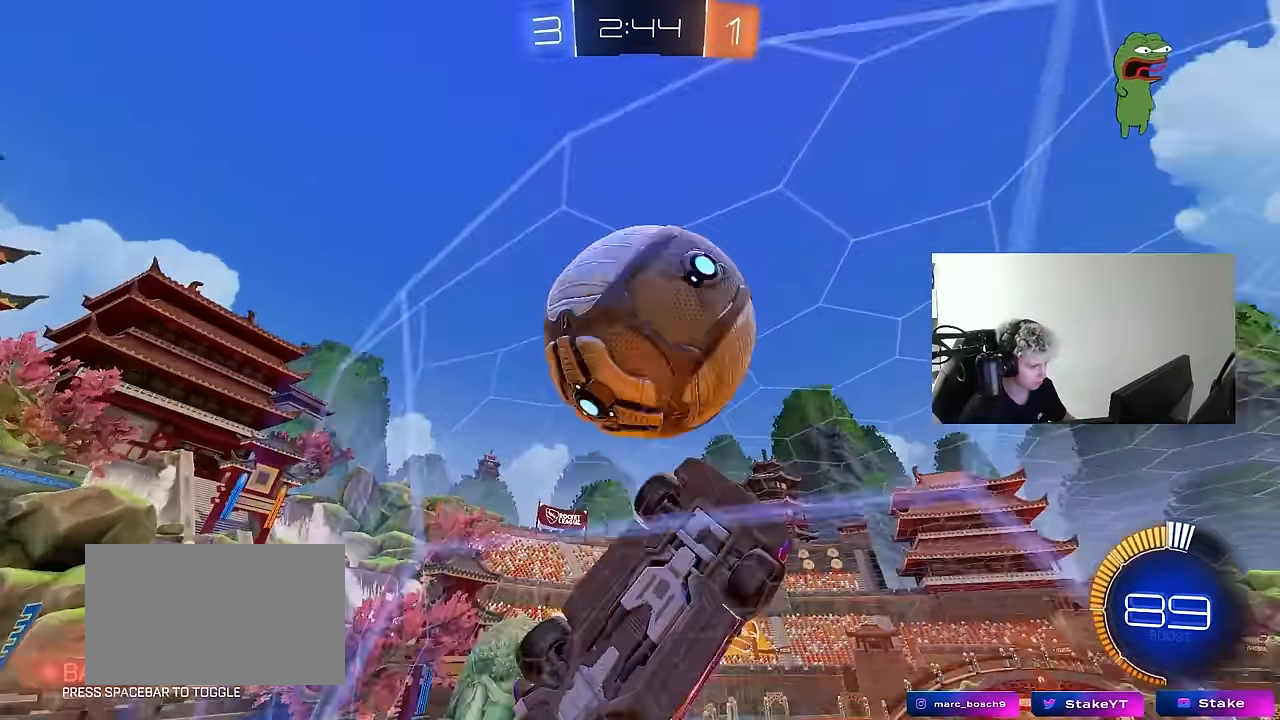
{"keys": ["d", "w"], "mouse": [], "mouse_move": "still", "events": [[167, "mouse_left", "down"], [217, "d", "down"], [266, "d", "up"], [450, "d", "down"], [450, "mouse_left", "up"]]}
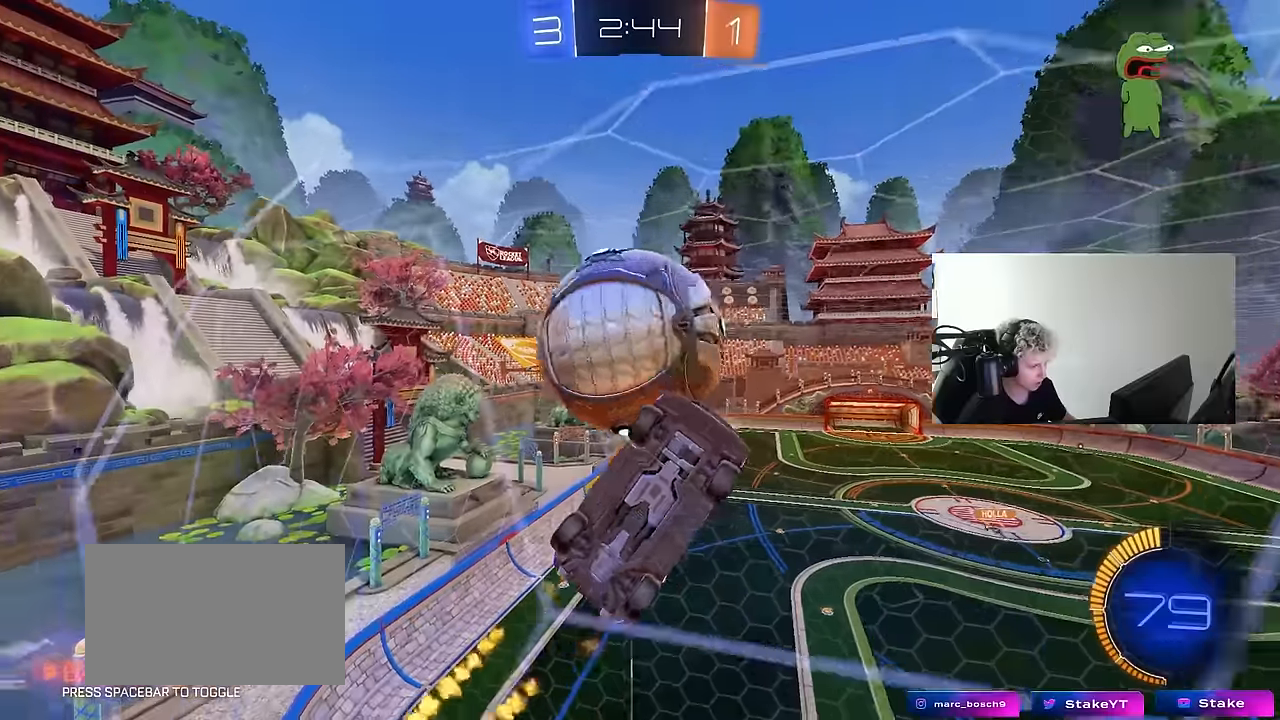
{"keys": ["d", "s"], "mouse": [], "mouse_move": "still", "events": [[83, "d", "up"], [183, "a", "down"], [316, "a", "up"], [416, "d", "down"], [416, "s", "down"], [466, "w", "up"]]}
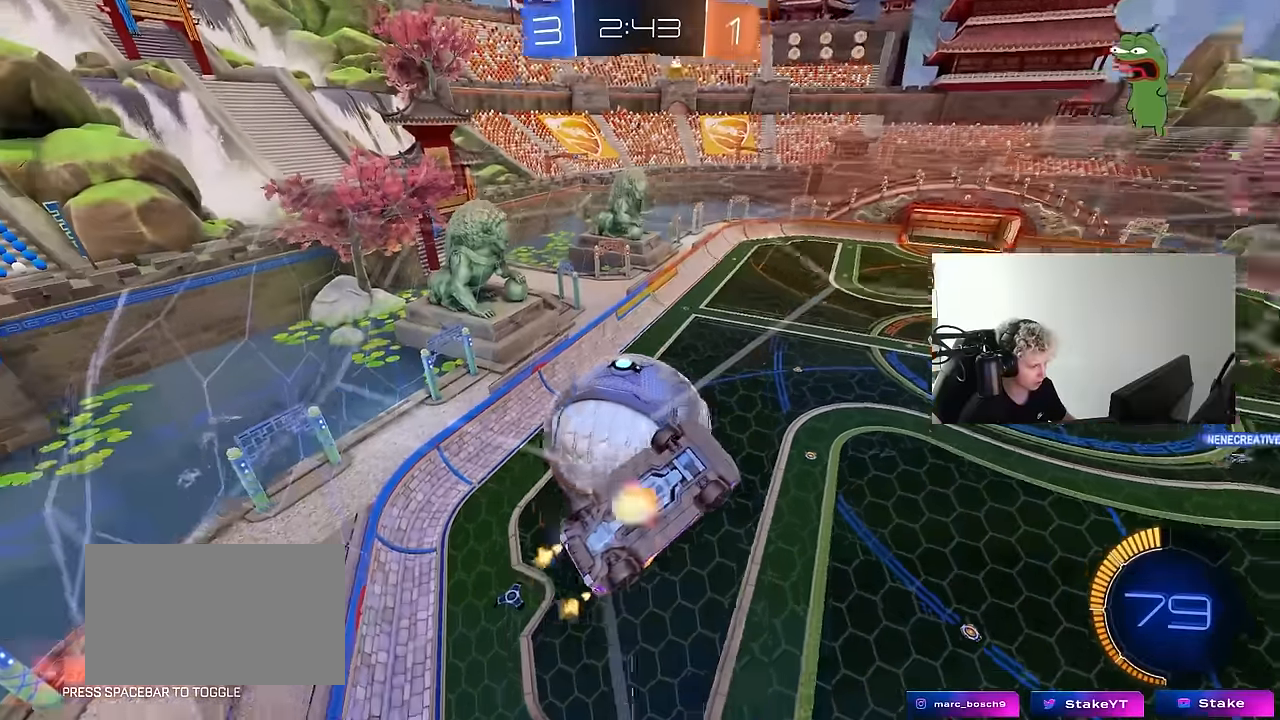
{"keys": ["a", "shift"], "mouse": [], "mouse_move": "still", "events": [[16, "mouse_right", "down"], [250, "mouse_right", "up"], [333, "s", "up"], [383, "a", "down"], [383, "d", "up"], [383, "shift", "down"]]}
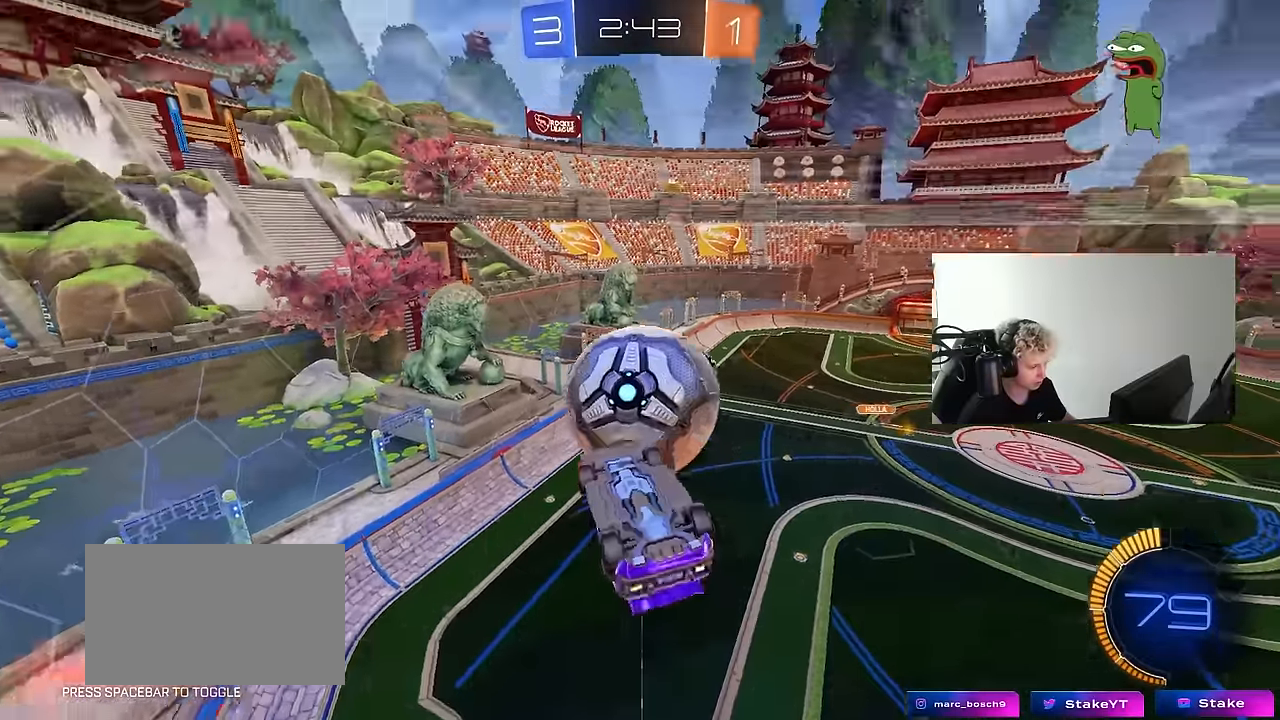
{"keys": ["a", "shift", "w"], "mouse": [], "mouse_move": "still", "events": [[83, "s", "down"], [166, "mouse_left", "down"], [266, "mouse_left", "up"], [350, "s", "up"], [450, "w", "down"]]}
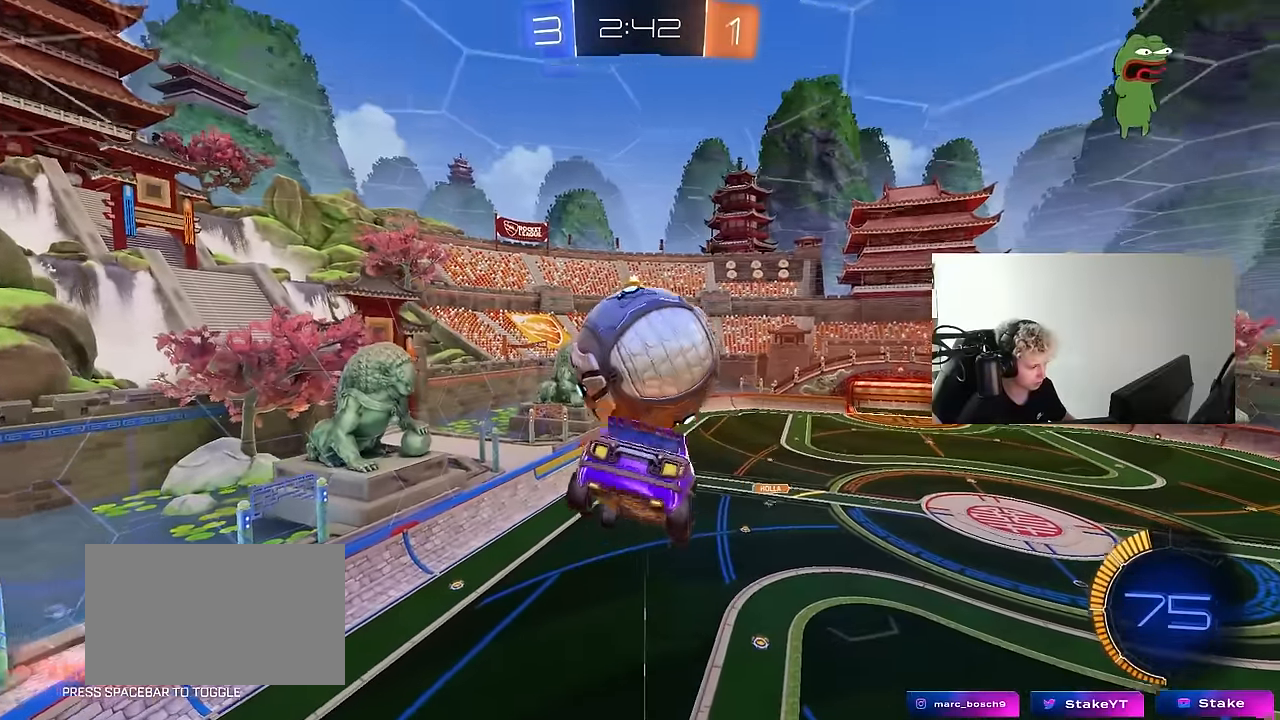
{"keys": ["a", "s", "shift"], "mouse": ["left", "right"], "mouse_move": "down-left", "events": [[50, "d", "down"], [50, "mouse_left", "down"], [83, "a", "up"], [83, "shift", "up"], [233, "a", "down"], [233, "d", "up"], [233, "shift", "down"], [283, "mouse_left", "up"], [283, "mouse_right", "down"], [366, "mouse_left", "down"], [416, "s", "down"], [466, "w", "up"]]}
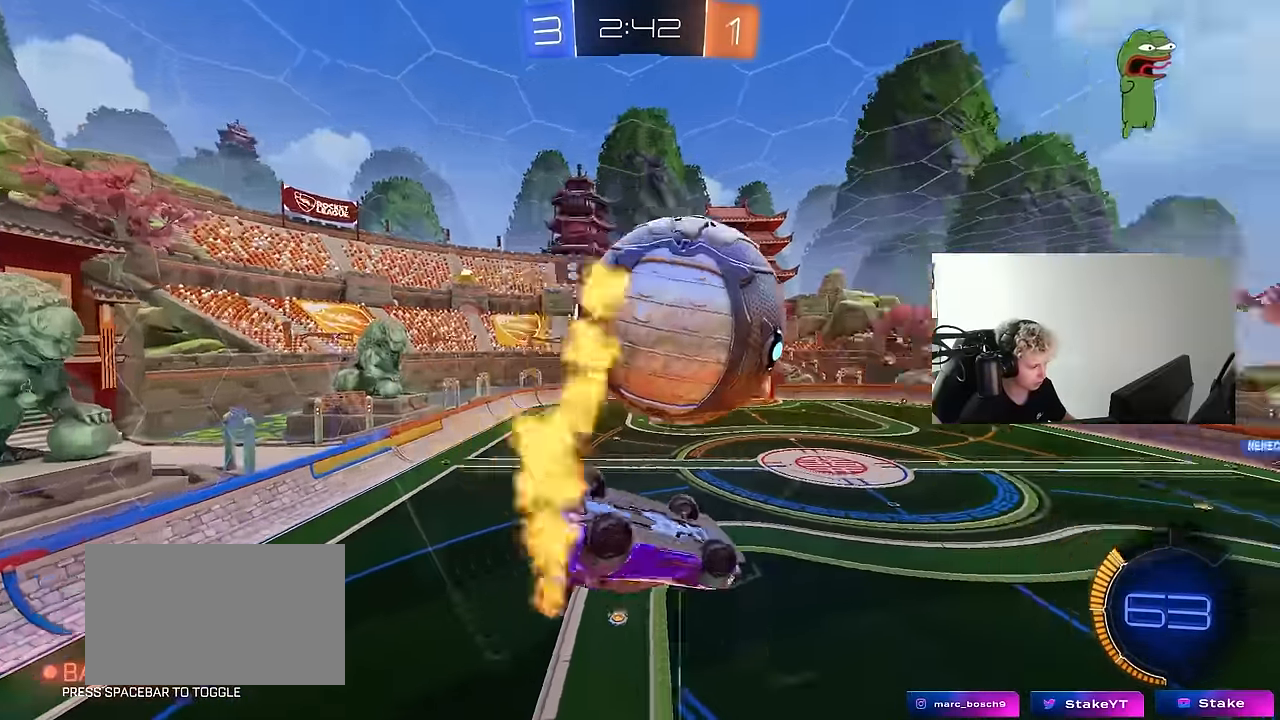
{"keys": ["a", "s", "shift"], "mouse": ["left"], "mouse_move": "still", "events": [[16, "mouse_right", "up"], [66, "d", "down"], [66, "shift", "up"], [100, "a", "up"], [150, "a", "down"], [150, "d", "up"], [150, "s", "up"], [200, "shift", "down"], [283, "w", "down"], [333, "w", "up"], [383, "s", "down"]]}
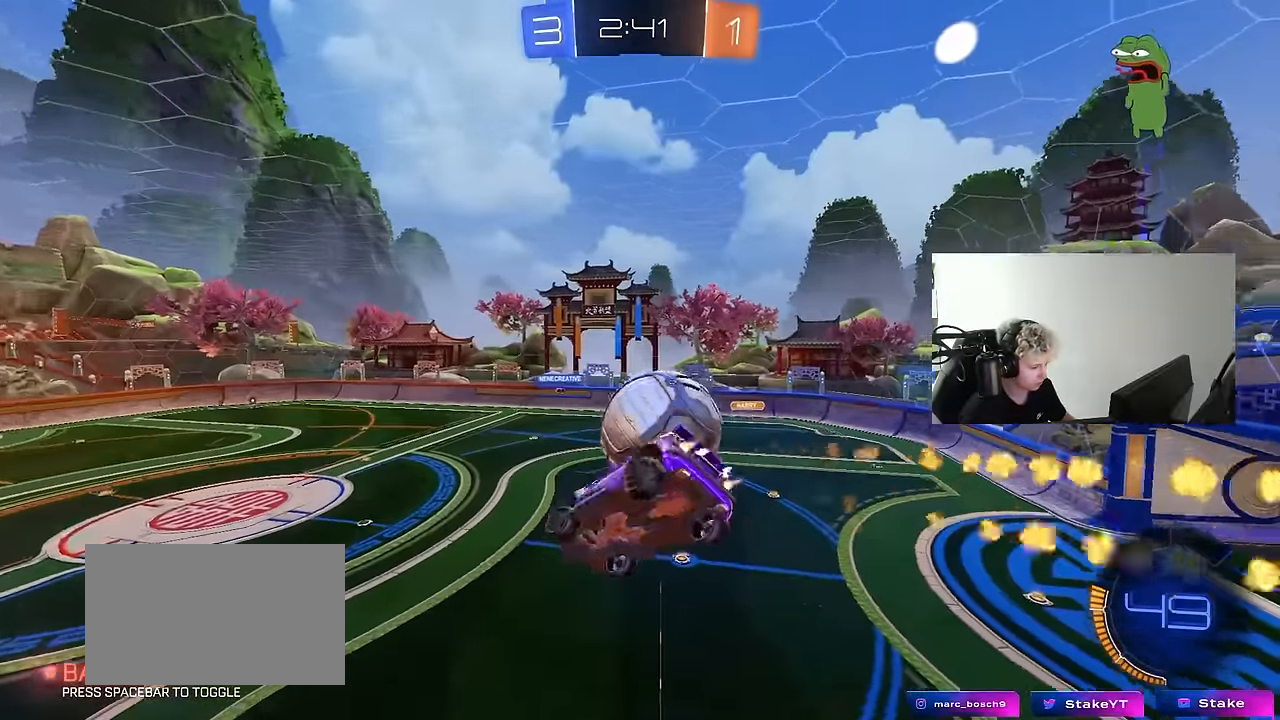
{"keys": [], "mouse": [], "mouse_move": "still", "events": [[33, "d", "down"], [33, "shift", "up"], [66, "a", "up"], [116, "s", "up"], [166, "mouse_left", "up"], [216, "d", "up"]]}
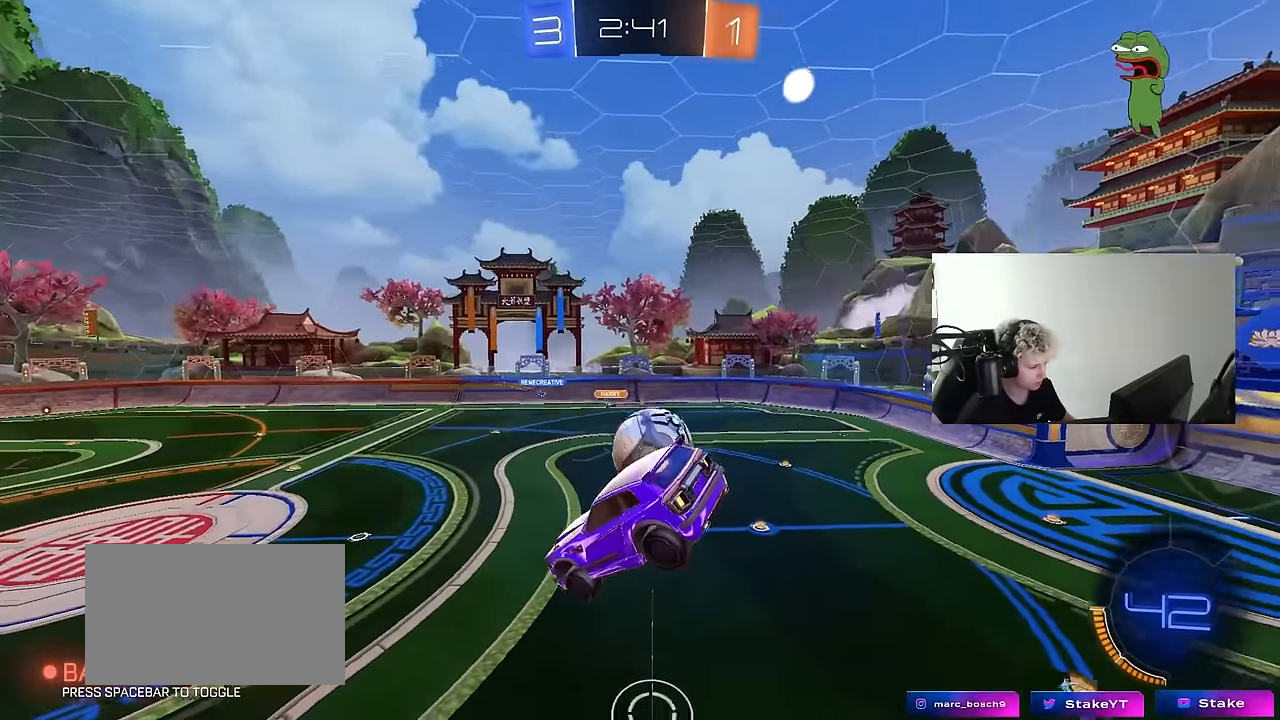
{"keys": ["a"], "mouse": [], "mouse_move": "still", "events": [[183, "a", "down"], [316, "d", "down"], [316, "shift", "down"], [366, "a", "up"], [416, "d", "up"], [416, "shift", "up"], [466, "a", "down"]]}
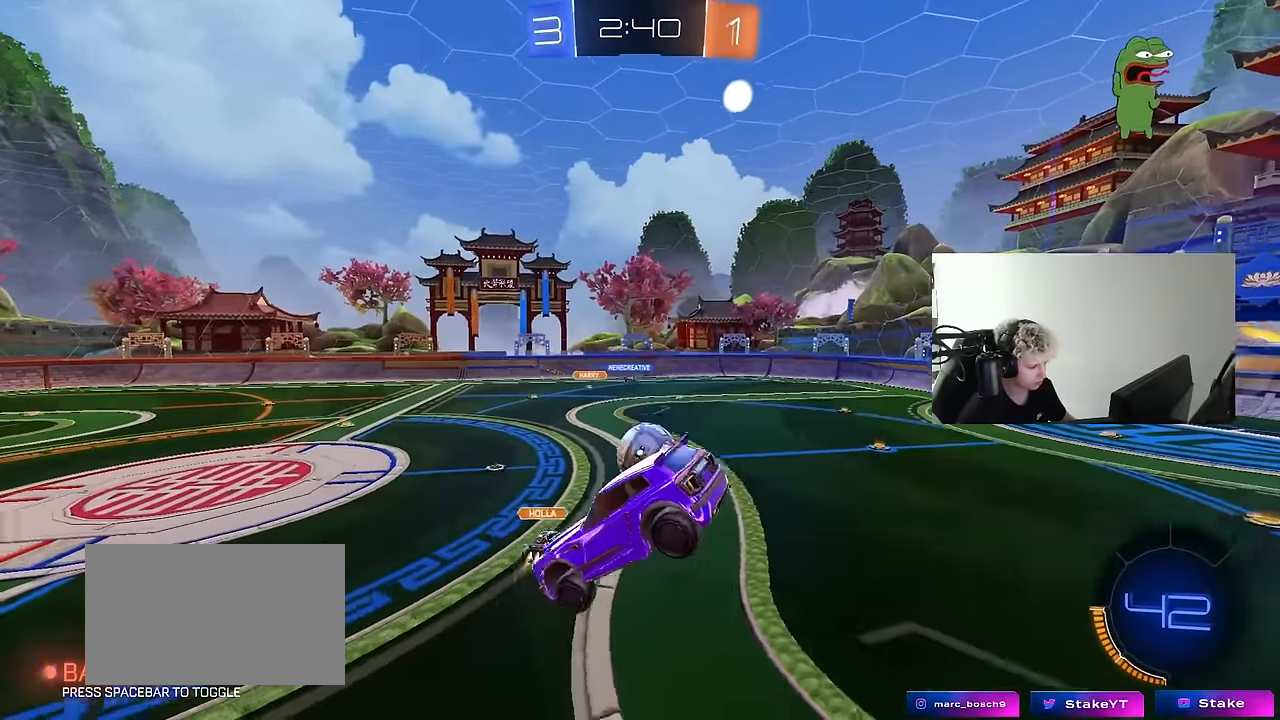
{"keys": ["a", "w"], "mouse": [], "mouse_move": "still", "events": [[333, "shift", "down"], [333, "w", "down"], [433, "shift", "up"]]}
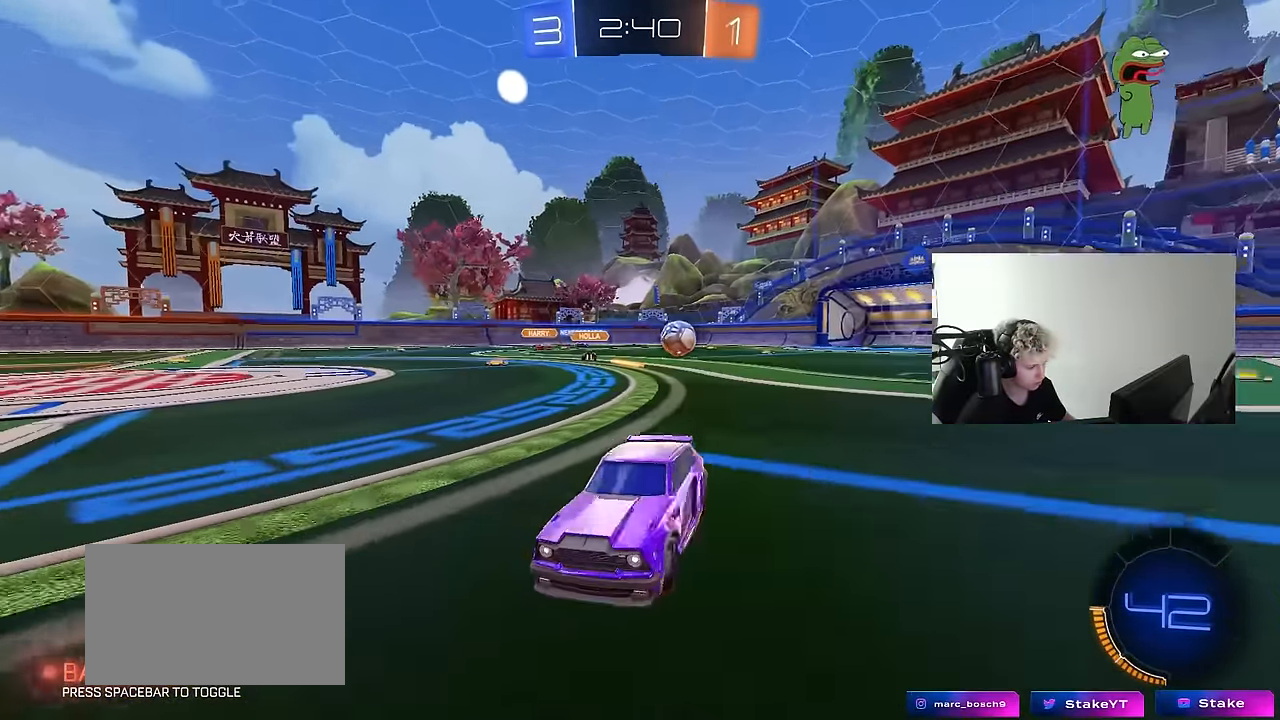
{"keys": ["a", "w"], "mouse": [], "mouse_move": "still", "events": [[116, "shift", "down"], [216, "shift", "up"]]}
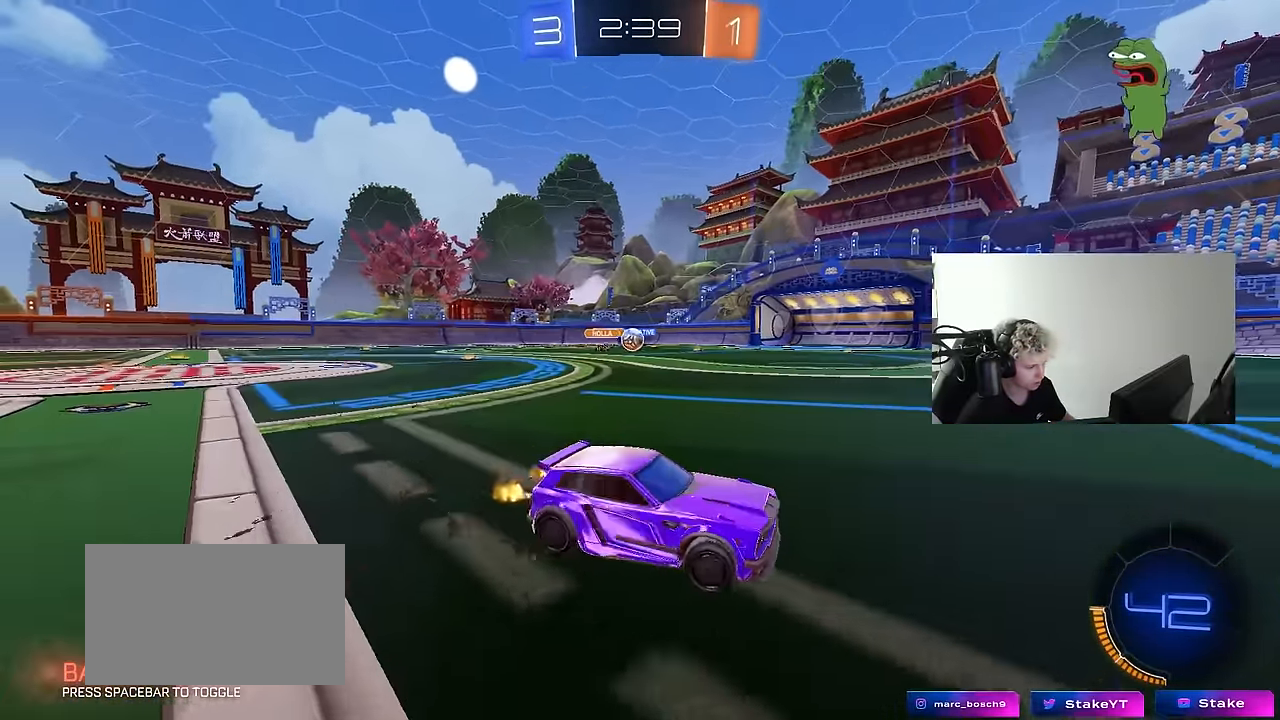
{"keys": ["a", "w"], "mouse": [], "mouse_move": "still", "events": []}
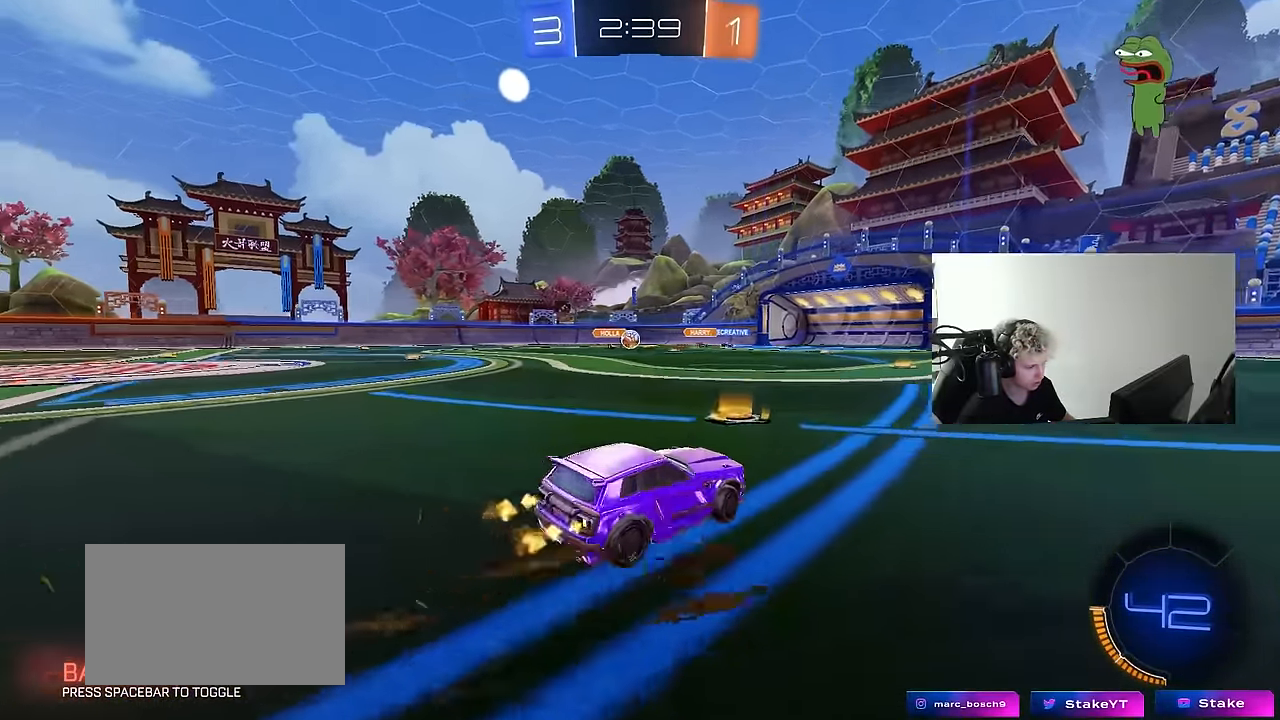
{"keys": ["w"], "mouse": ["left"], "mouse_move": "still", "events": [[16, "mouse_left", "down"], [100, "a", "up"]]}
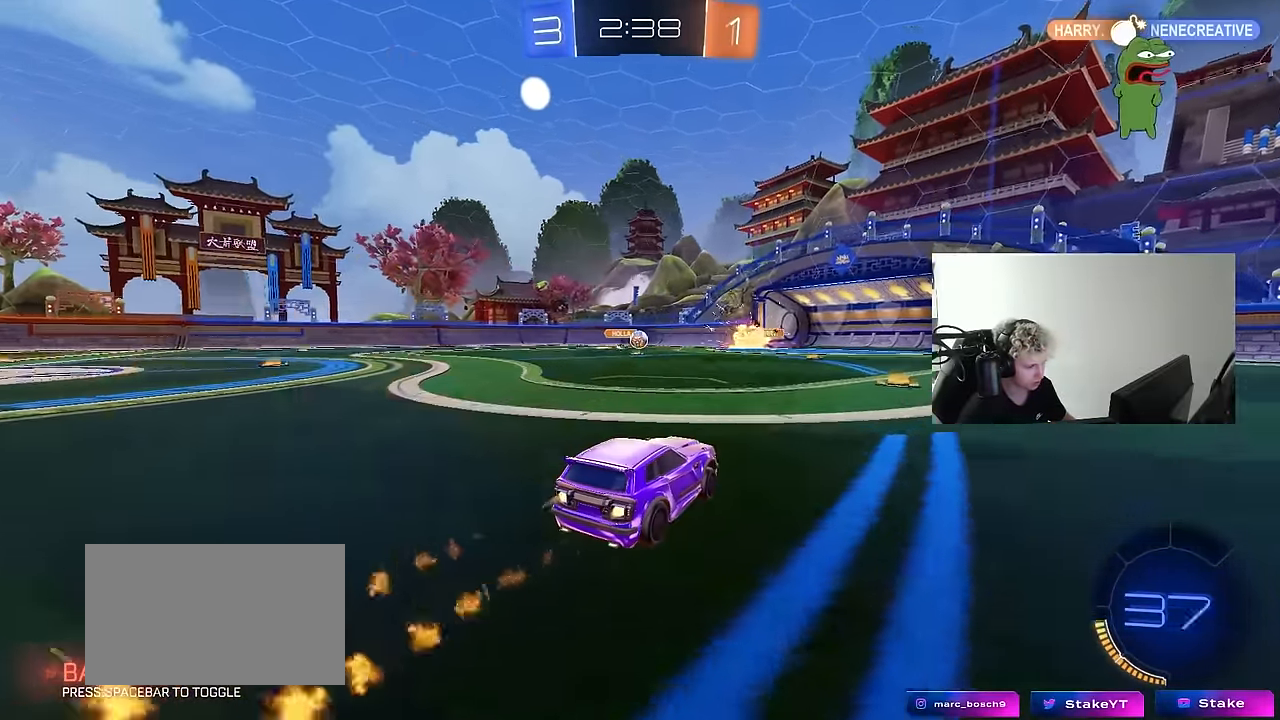
{"keys": ["w"], "mouse": [], "mouse_move": "still", "events": [[166, "mouse_left", "up"]]}